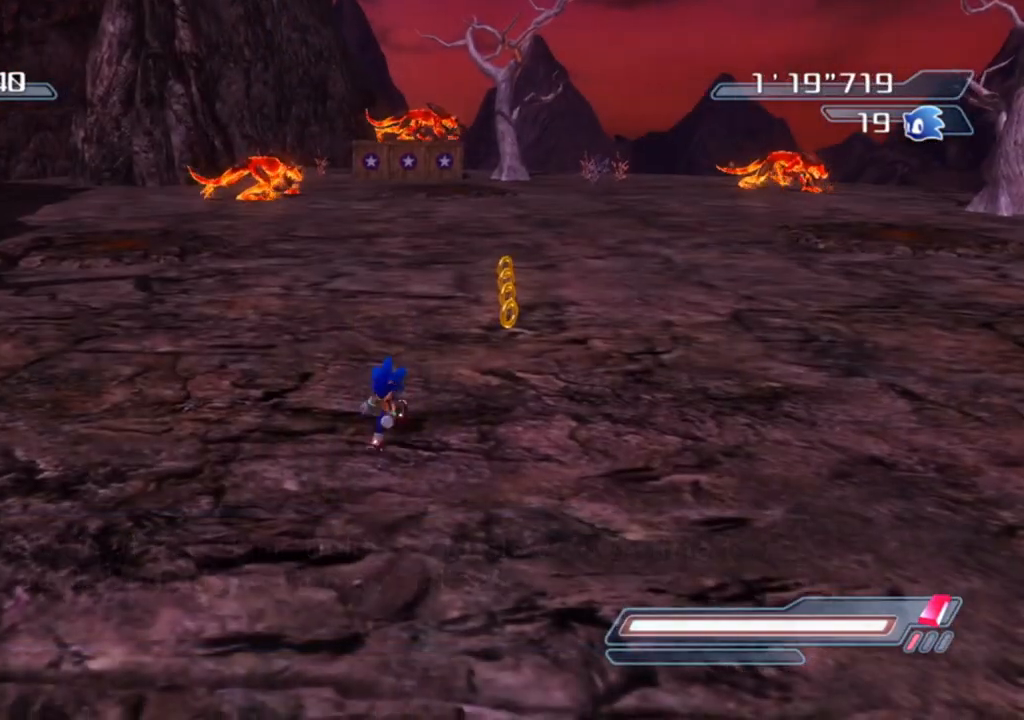
Gameplay with a controller (Xbox layout); each line is a JSON object with the inputs held at the frame after it. "events" lists button and stick changes between this image and that frame as [ms after this image, input, new state], when the widget could be followed in between.
{"buttons": [], "left_stick": "center", "right_stick": "center", "events": [[300, "left_stick", "down"], [483, "left_stick", "center"]]}
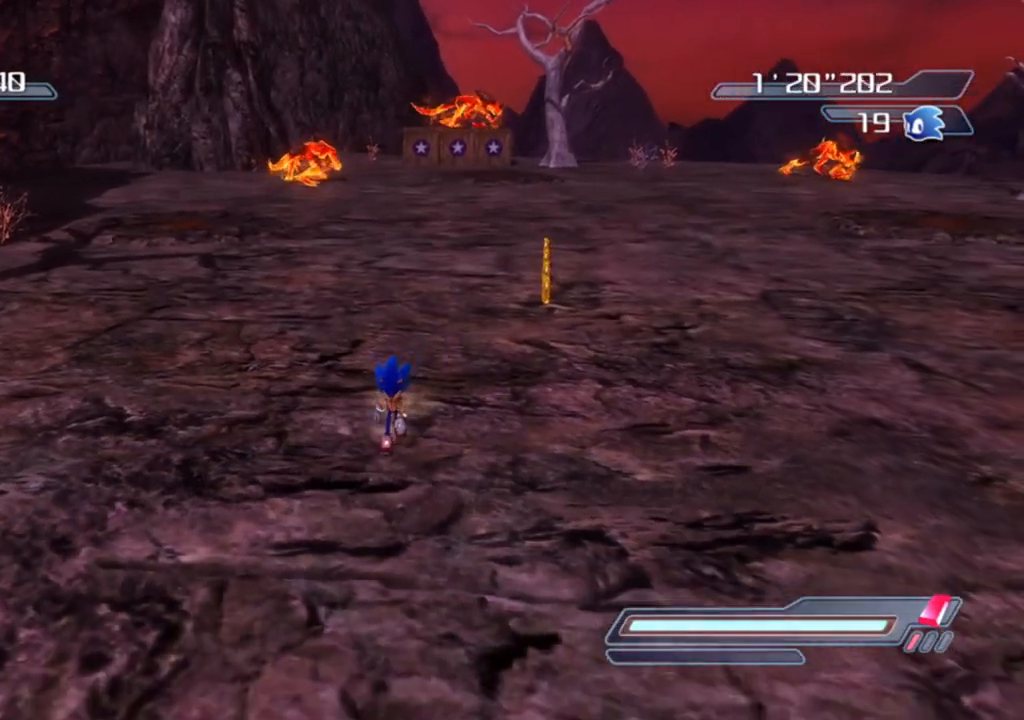
{"buttons": [], "left_stick": "center", "right_stick": "center", "events": []}
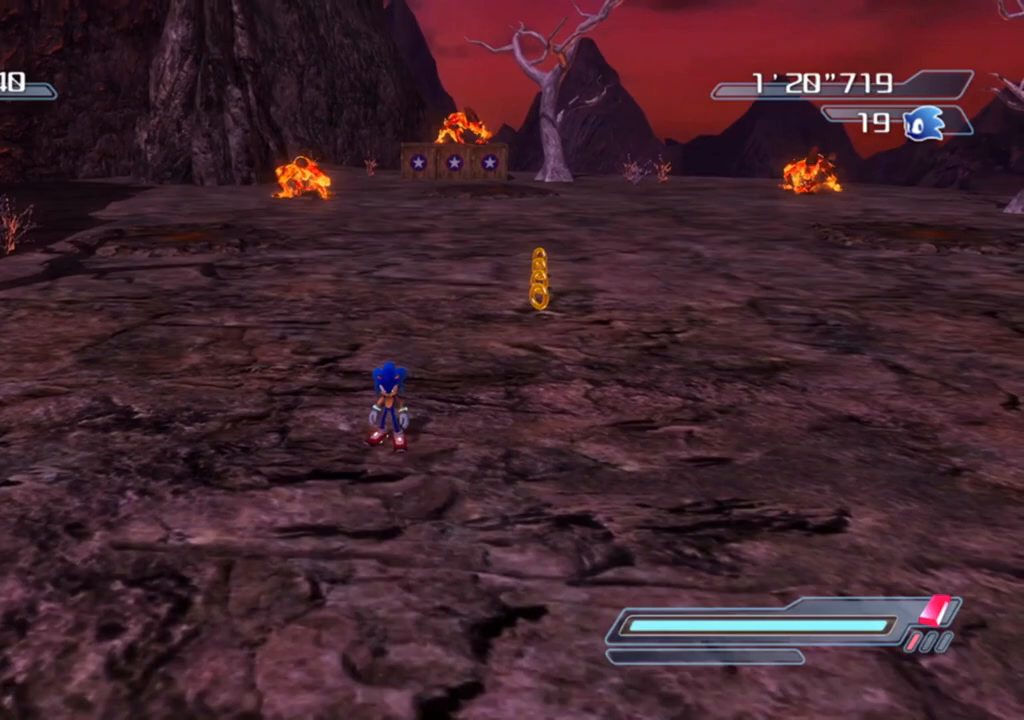
{"buttons": [], "left_stick": "right", "right_stick": "center", "events": [[183, "left_stick", "right"]]}
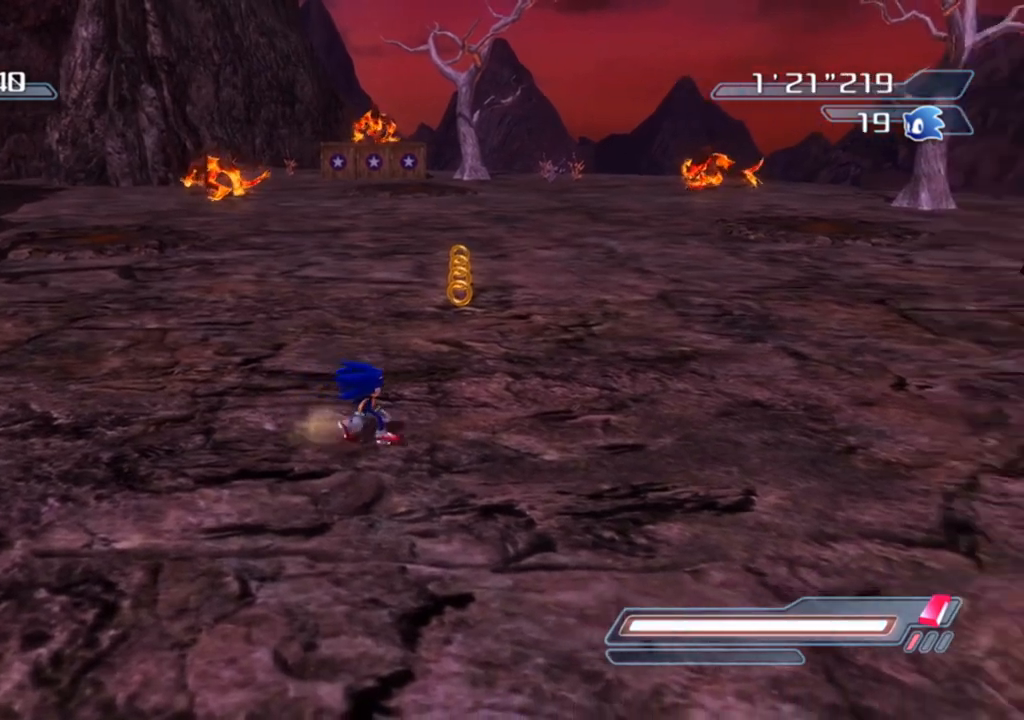
{"buttons": [], "left_stick": "right", "right_stick": "right", "events": [[350, "right_stick", "right"]]}
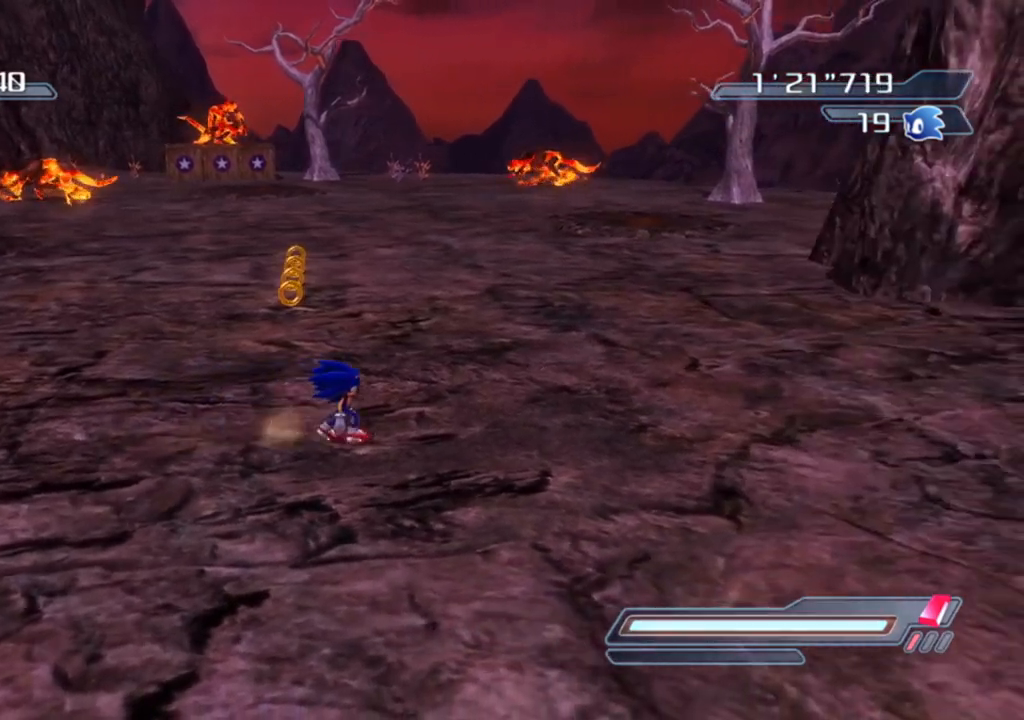
{"buttons": [], "left_stick": "up-right", "right_stick": "center", "events": [[217, "left_stick", "up-right"], [233, "right_stick", "center"]]}
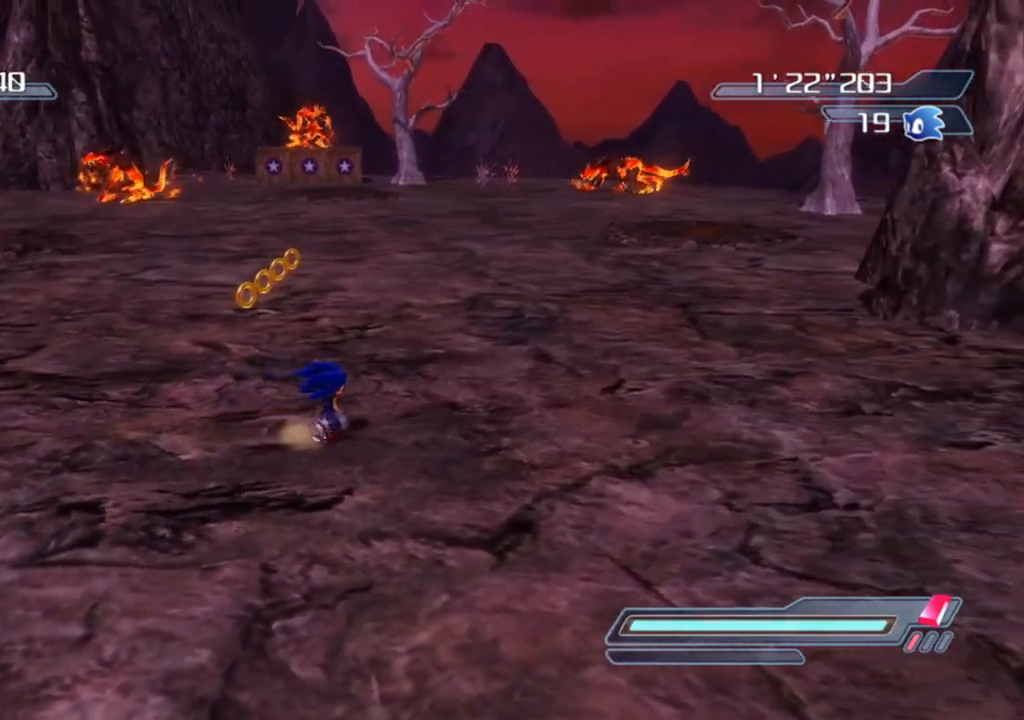
{"buttons": [], "left_stick": "up-left", "right_stick": "center", "events": [[117, "left_stick", "up"], [117, "right_stick", "up"], [350, "right_stick", "center"], [417, "left_stick", "up-left"]]}
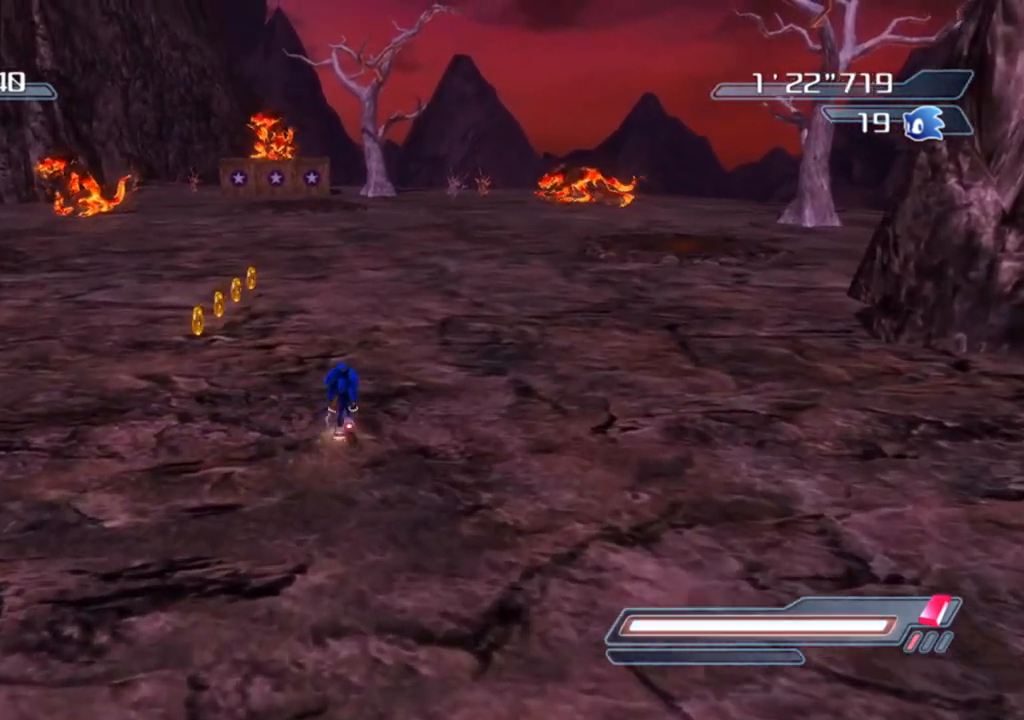
{"buttons": [], "left_stick": "up-left", "right_stick": "center", "events": [[117, "right_stick", "up"], [383, "right_stick", "center"]]}
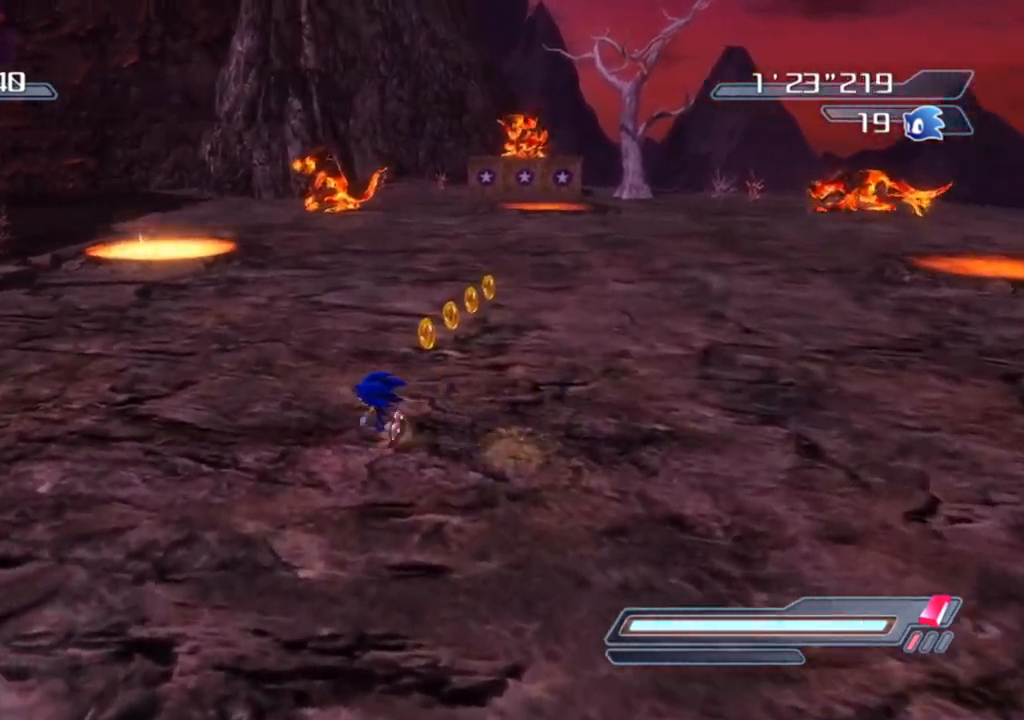
{"buttons": [], "left_stick": "center", "right_stick": "center", "events": [[117, "left_stick", "up"], [317, "left_stick", "center"]]}
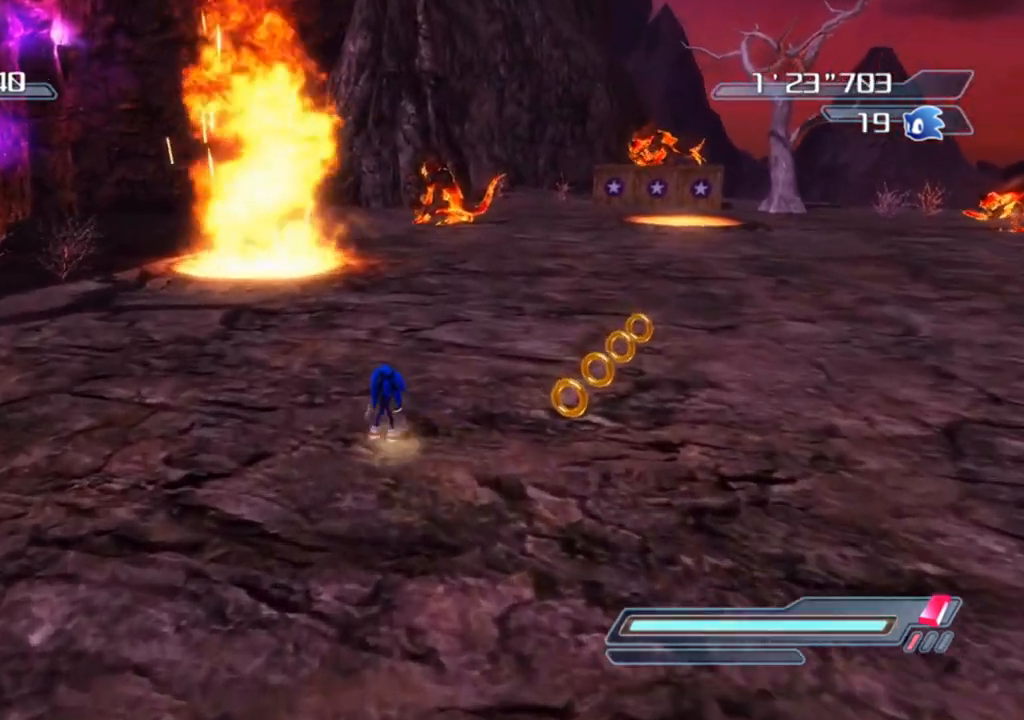
{"buttons": [], "left_stick": "center", "right_stick": "left", "events": [[500, "right_stick", "left"]]}
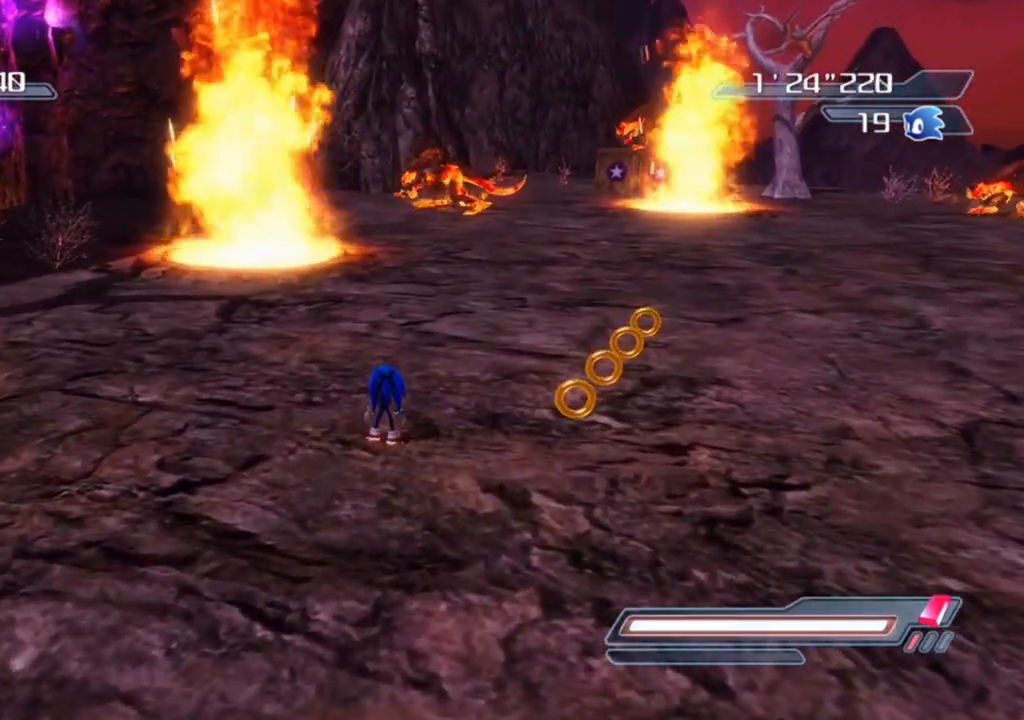
{"buttons": [], "left_stick": "center", "right_stick": "center", "events": [[33, "left_stick", "right"], [150, "right_stick", "center"], [217, "left_stick", "center"]]}
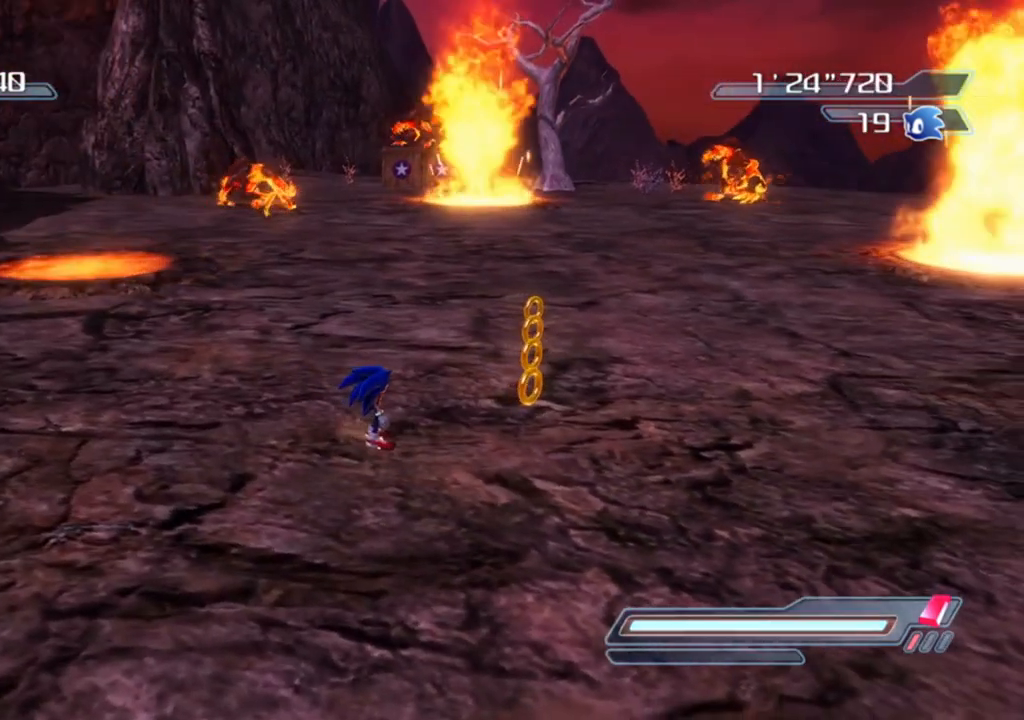
{"buttons": [], "left_stick": "center", "right_stick": "center", "events": [[100, "left_stick", "left"], [200, "right_stick", "right"], [267, "left_stick", "center"], [300, "right_stick", "center"]]}
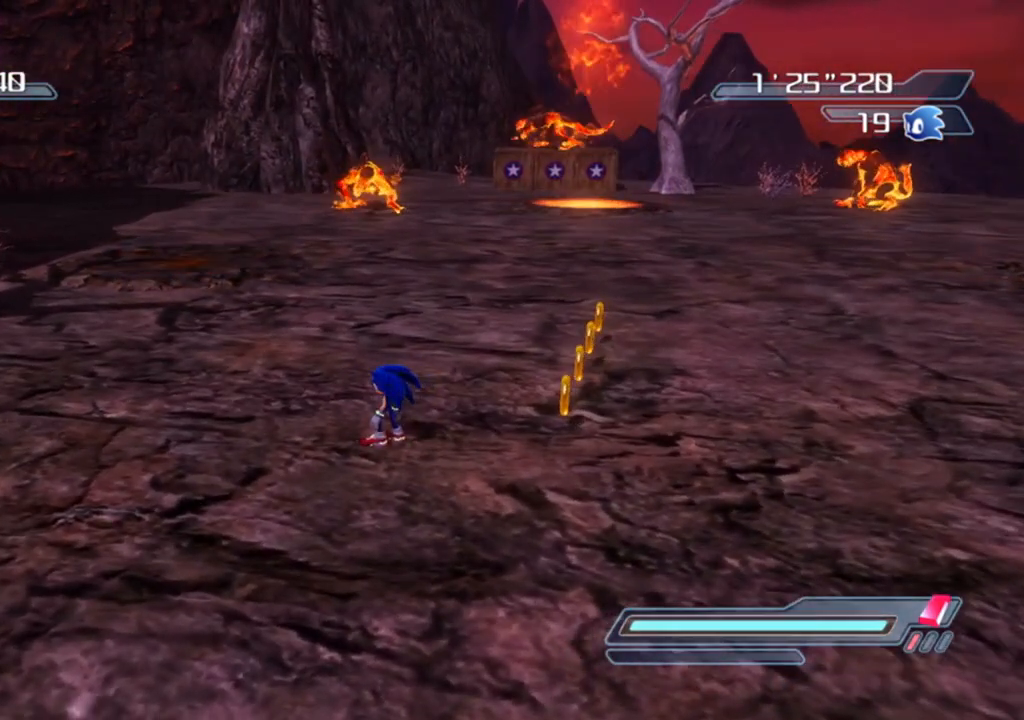
{"buttons": [], "left_stick": "center", "right_stick": "center", "events": [[283, "left_stick", "up-right"], [283, "right_stick", "up-left"], [450, "left_stick", "center"], [450, "right_stick", "center"]]}
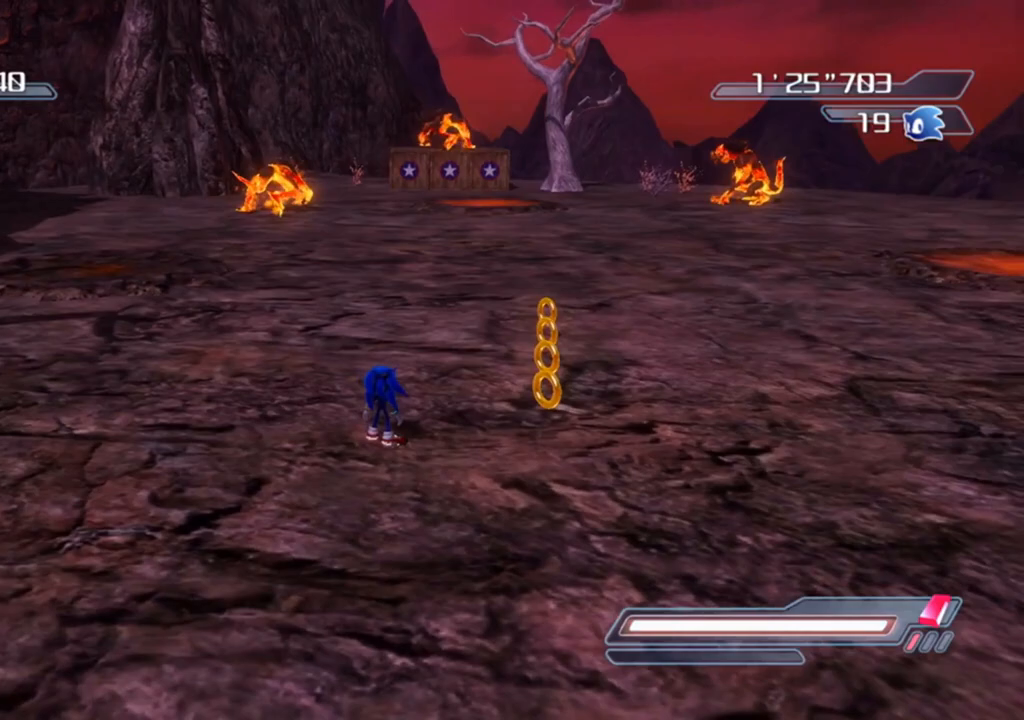
{"buttons": [], "left_stick": "center", "right_stick": "center", "events": []}
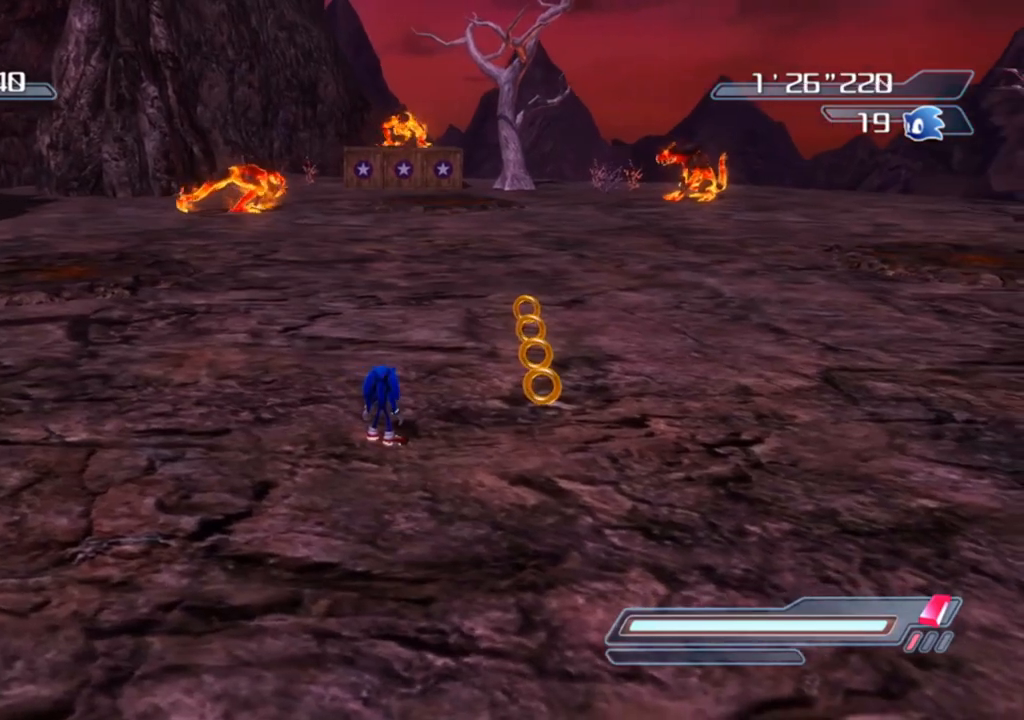
{"buttons": ["R2"], "left_stick": "up", "right_stick": "center", "events": [[117, "R2", "down"], [150, "left_stick", "up"]]}
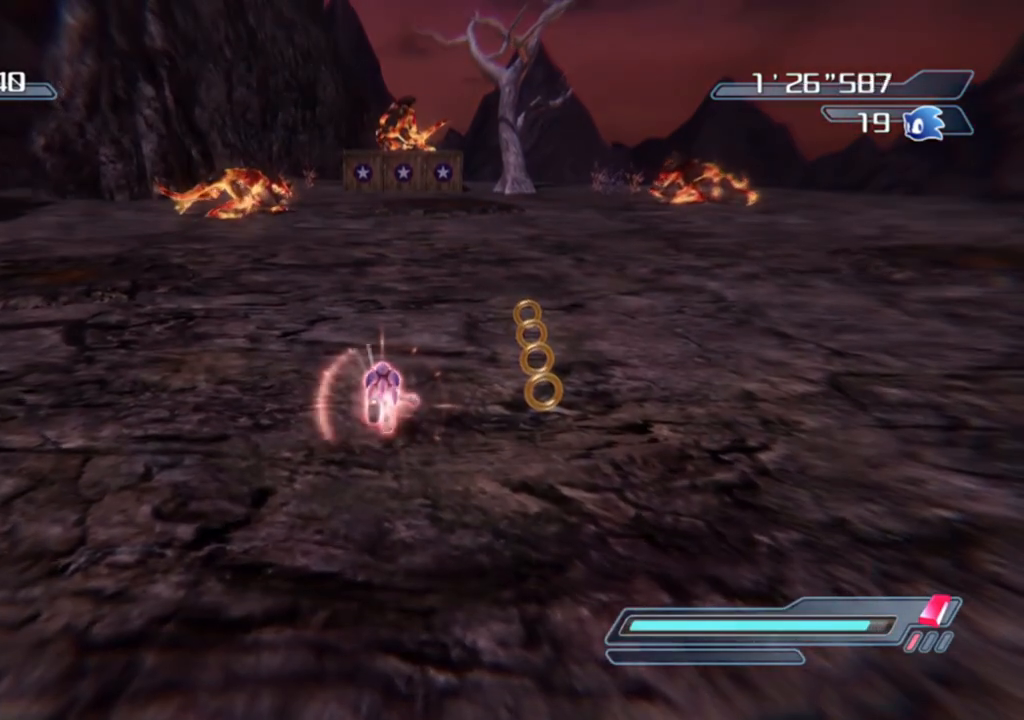
{"buttons": ["R2"], "left_stick": "up", "right_stick": "center", "events": []}
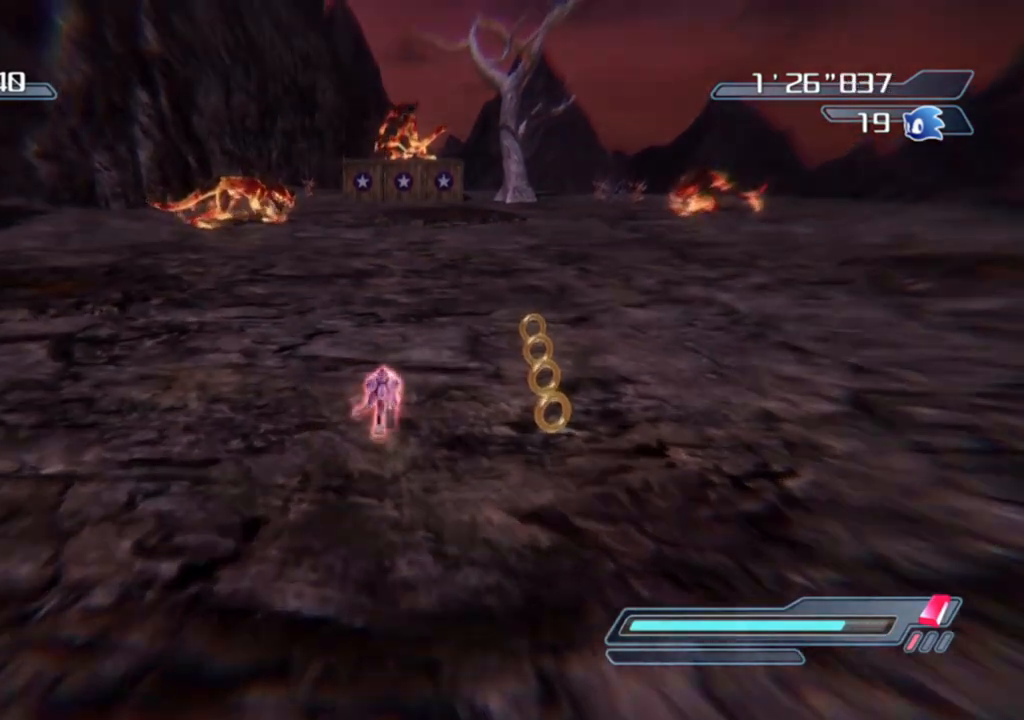
{"buttons": ["R2"], "left_stick": "up", "right_stick": "center", "events": []}
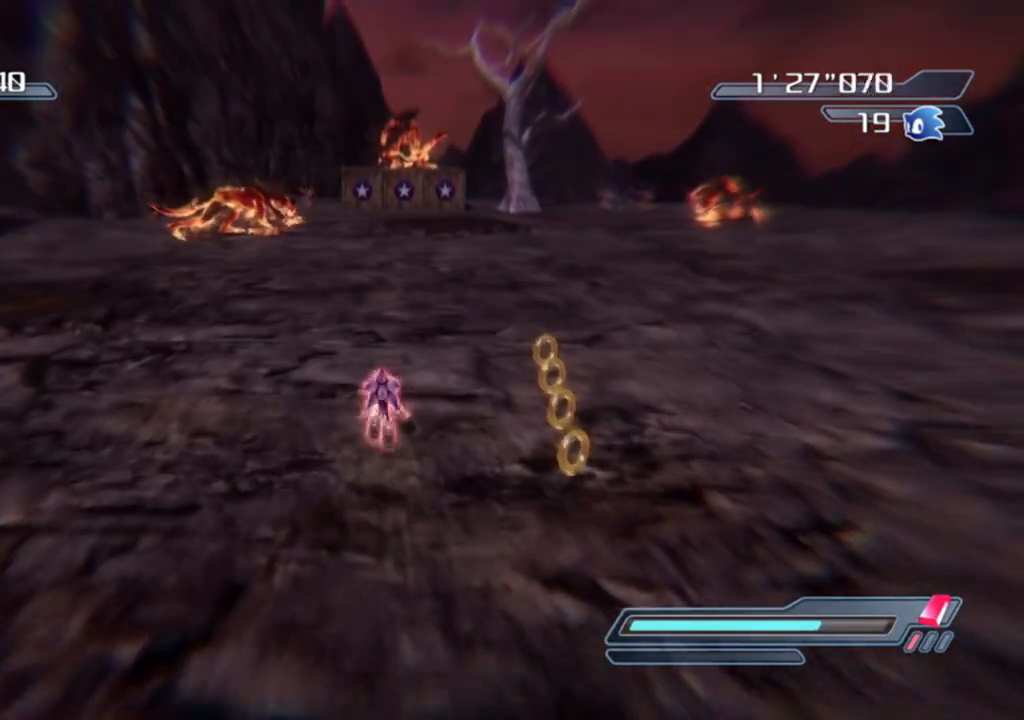
{"buttons": ["R2"], "left_stick": "up", "right_stick": "center", "events": []}
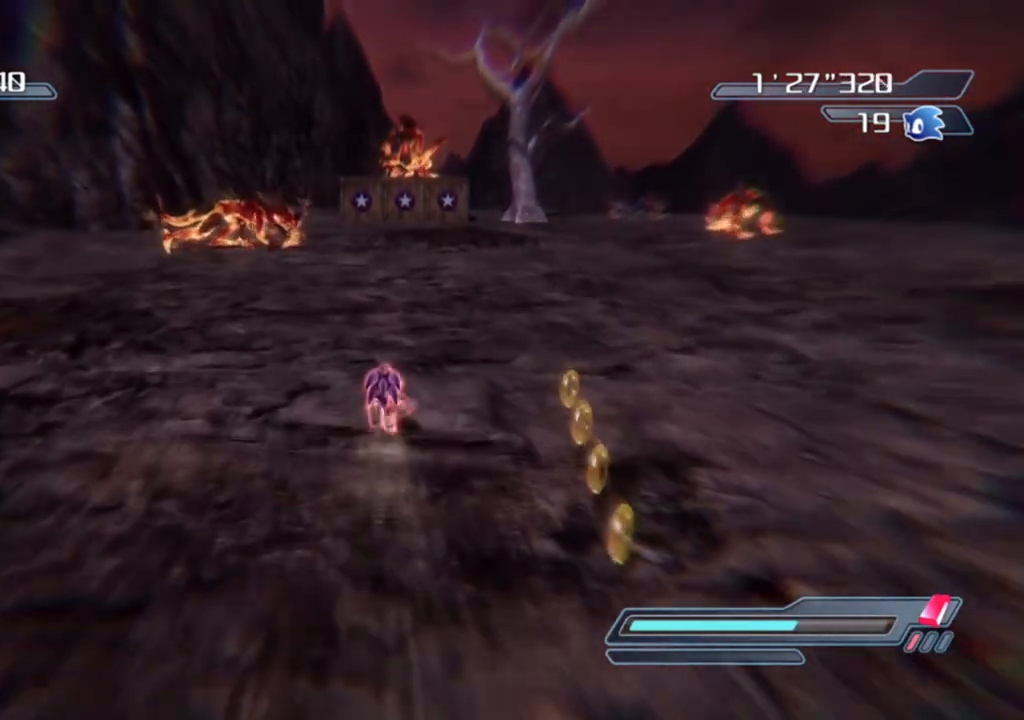
{"buttons": ["R2"], "left_stick": "up", "right_stick": "center", "events": []}
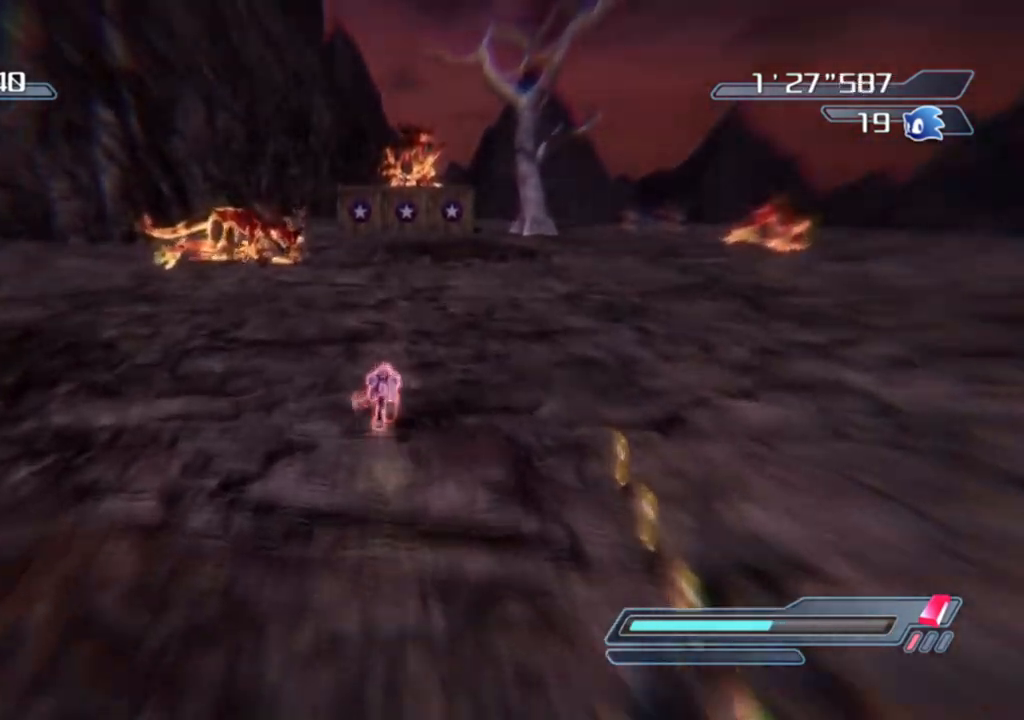
{"buttons": ["R2"], "left_stick": "up-right", "right_stick": "center", "events": [[233, "left_stick", "up-right"]]}
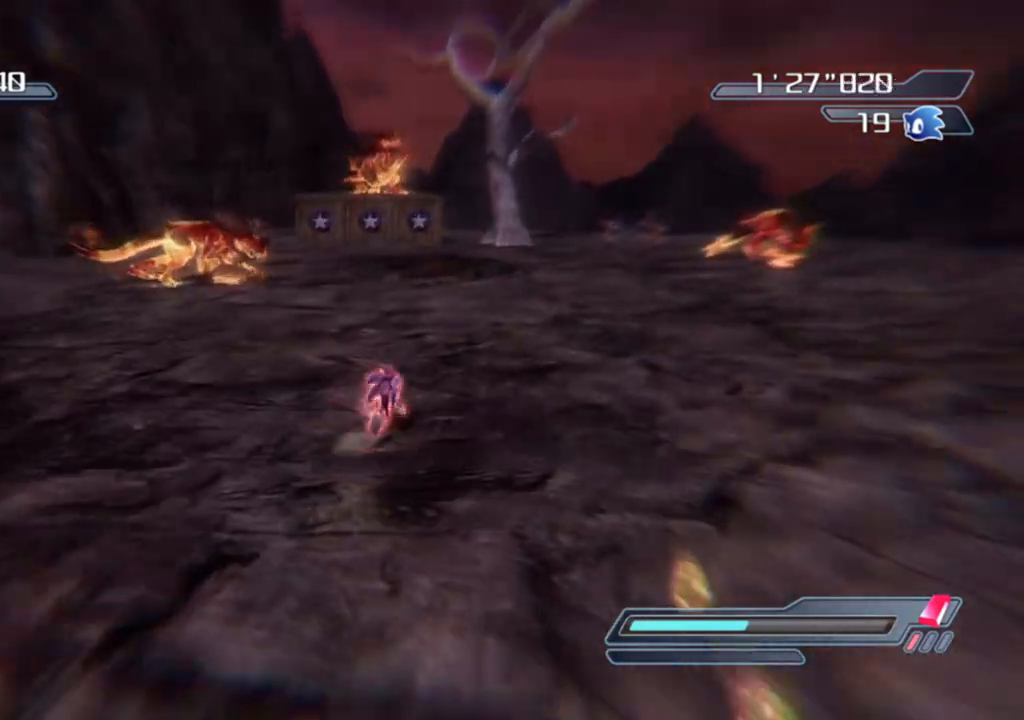
{"buttons": ["R2"], "left_stick": "up-right", "right_stick": "right", "events": [[317, "right_stick", "right"]]}
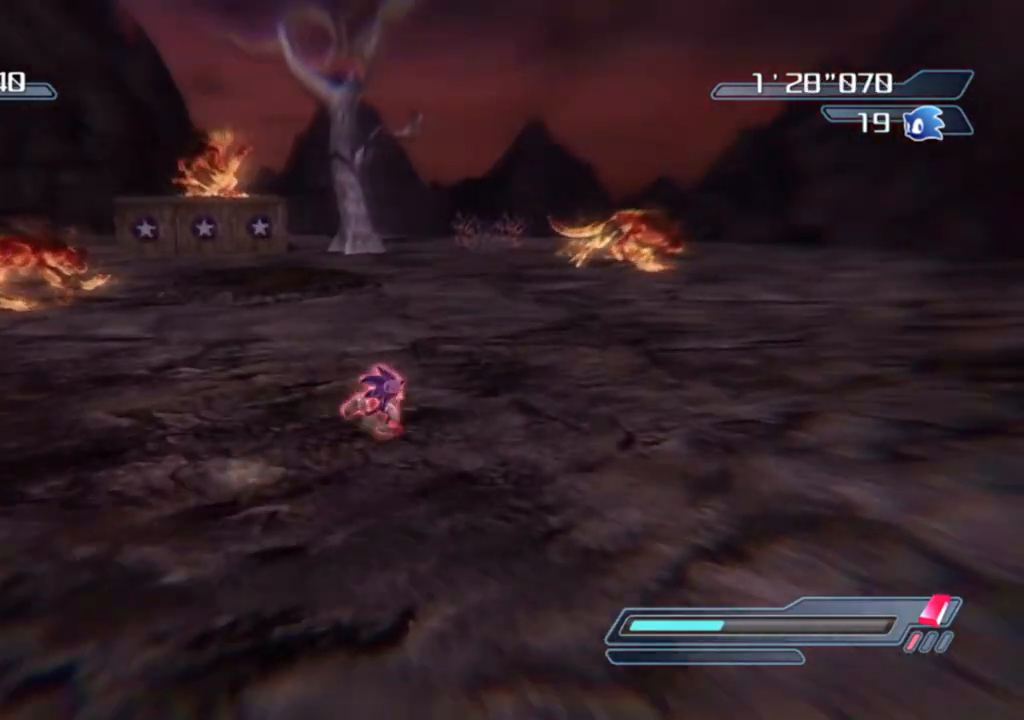
{"buttons": ["R2"], "left_stick": "right", "right_stick": "right", "events": [[17, "left_stick", "center"], [317, "left_stick", "right"]]}
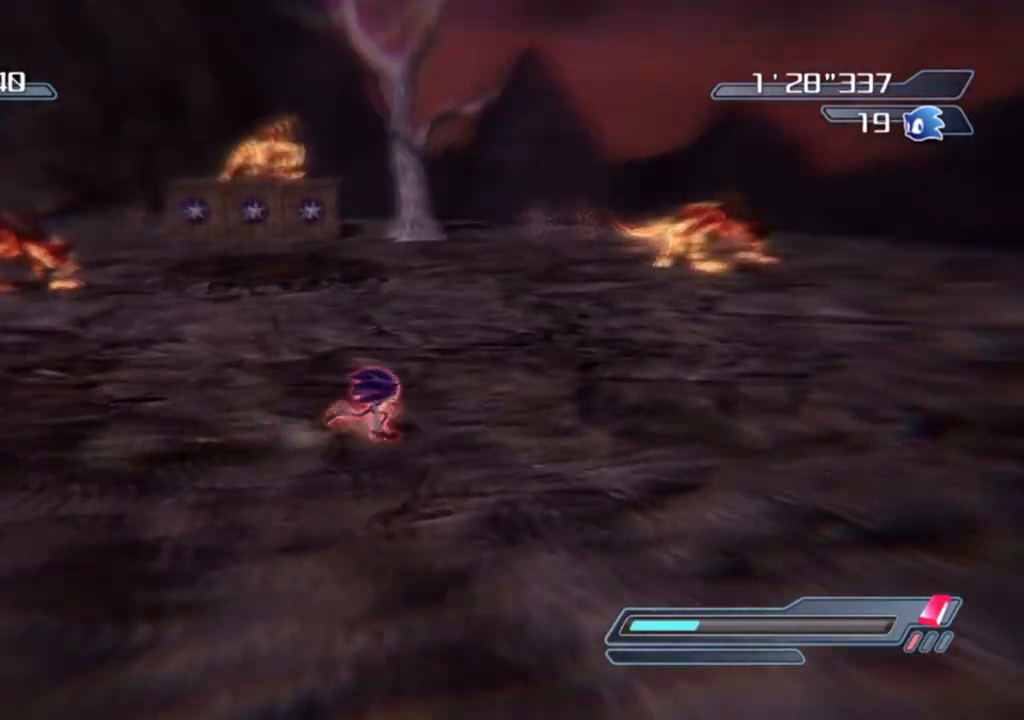
{"buttons": ["R2"], "left_stick": "center", "right_stick": "center", "events": [[67, "left_stick", "center"], [350, "right_stick", "center"]]}
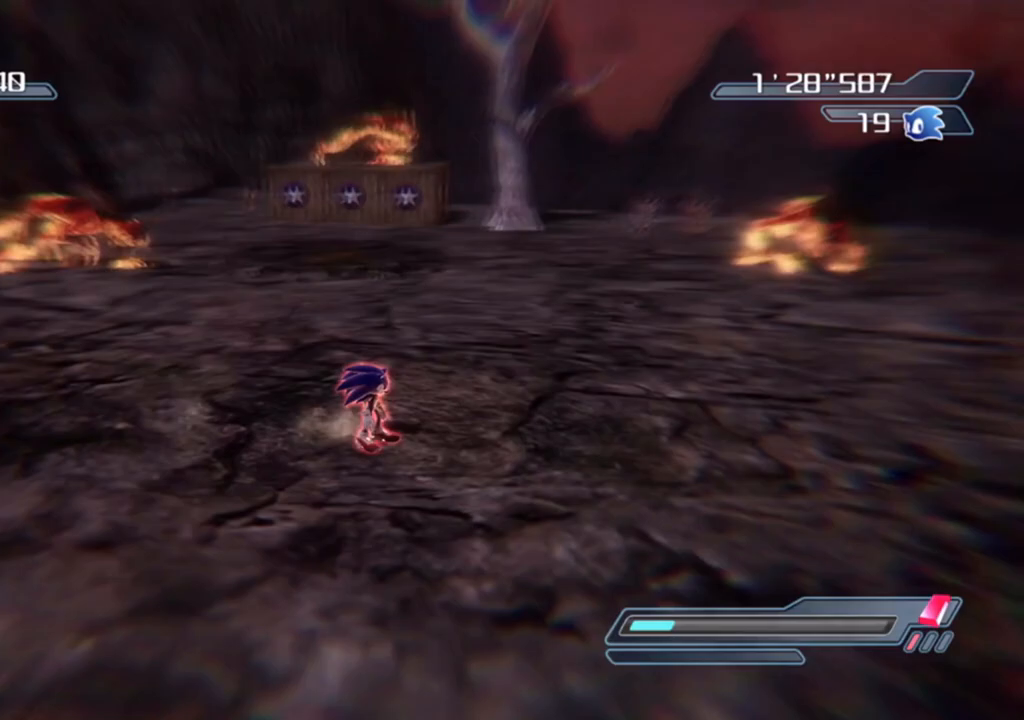
{"buttons": ["R2"], "left_stick": "center", "right_stick": "center", "events": [[33, "left_stick", "right"], [483, "left_stick", "center"]]}
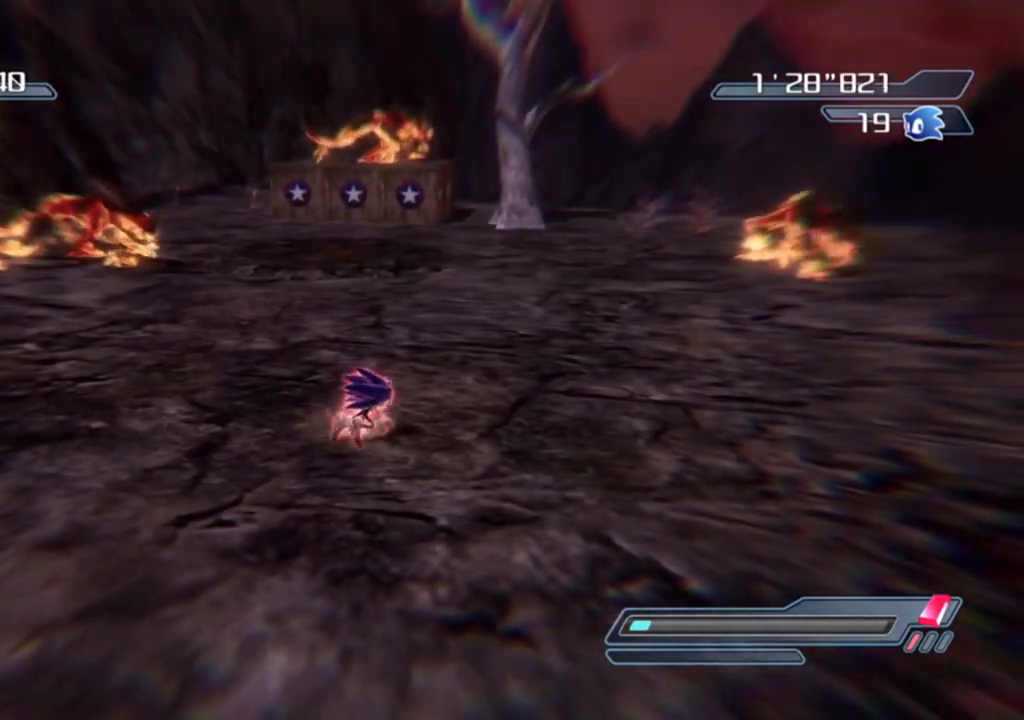
{"buttons": ["R2"], "left_stick": "center", "right_stick": "center", "events": []}
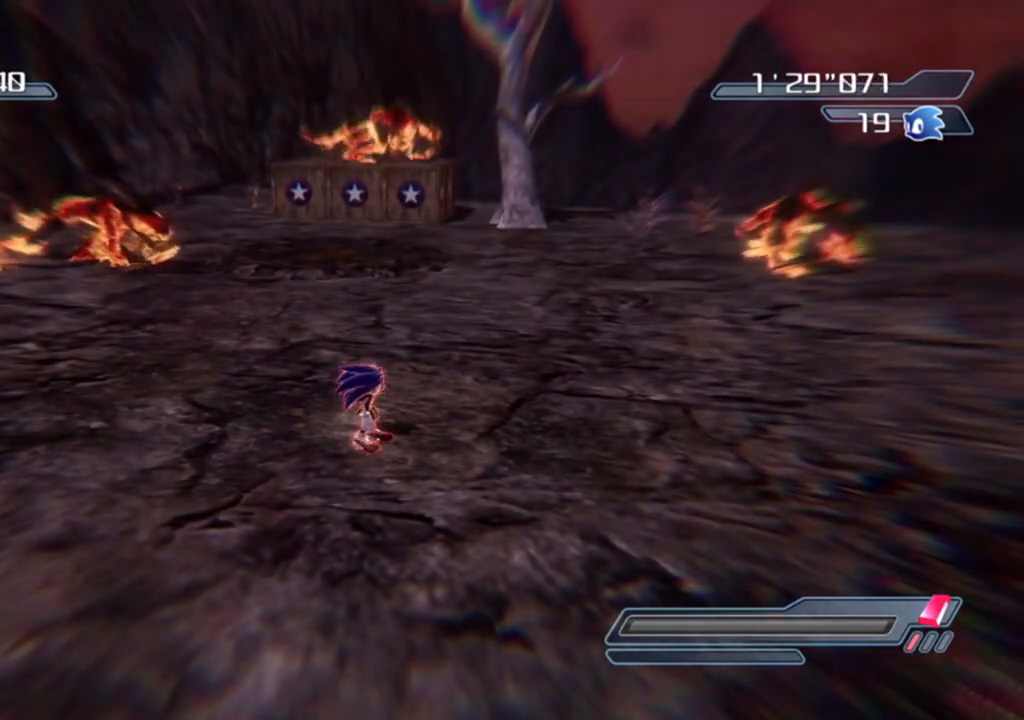
{"buttons": [], "left_stick": "down-left", "right_stick": "up-left", "events": [[417, "R2", "up"], [417, "right_stick", "up-left"], [433, "left_stick", "down-left"]]}
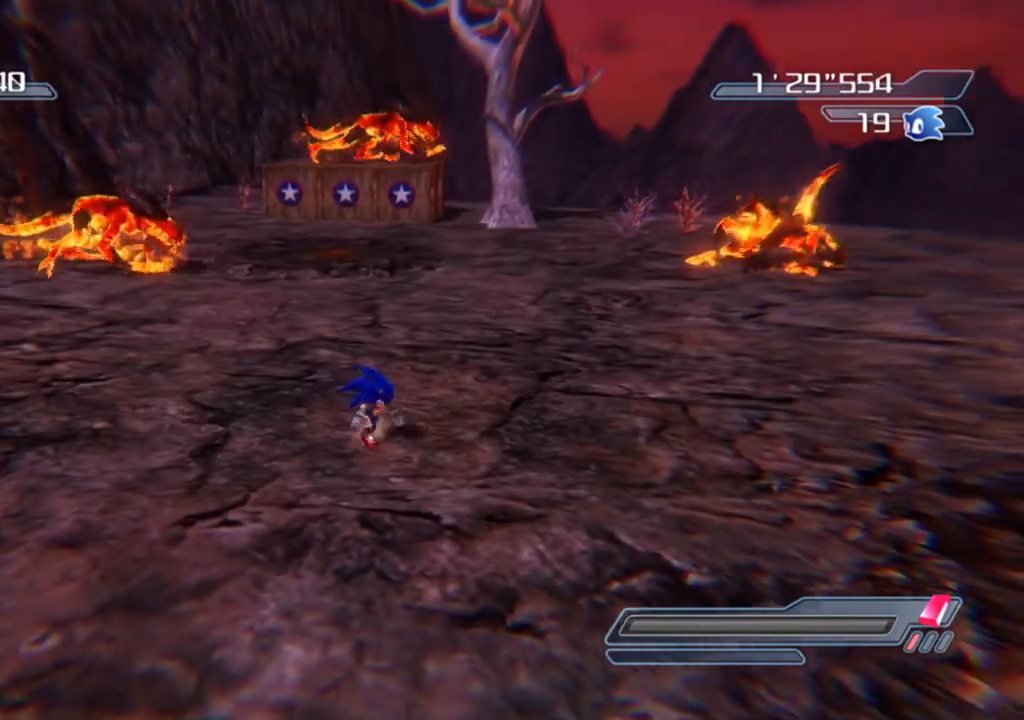
{"buttons": [], "left_stick": "down", "right_stick": "center", "events": [[183, "right_stick", "center"], [200, "left_stick", "down"]]}
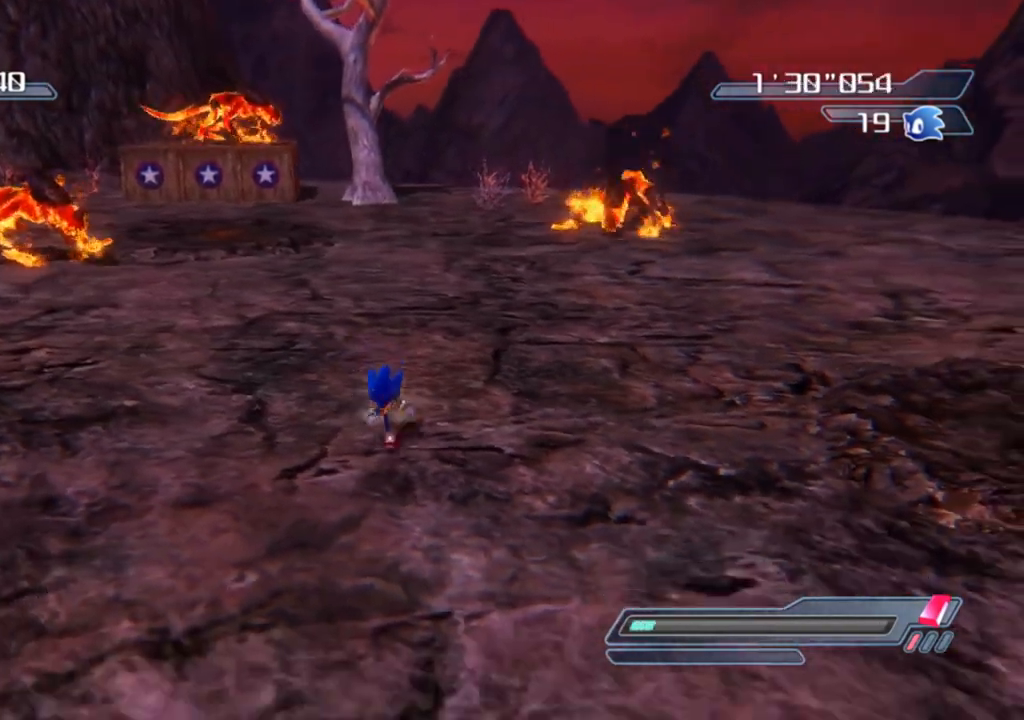
{"buttons": [], "left_stick": "down", "right_stick": "center", "events": []}
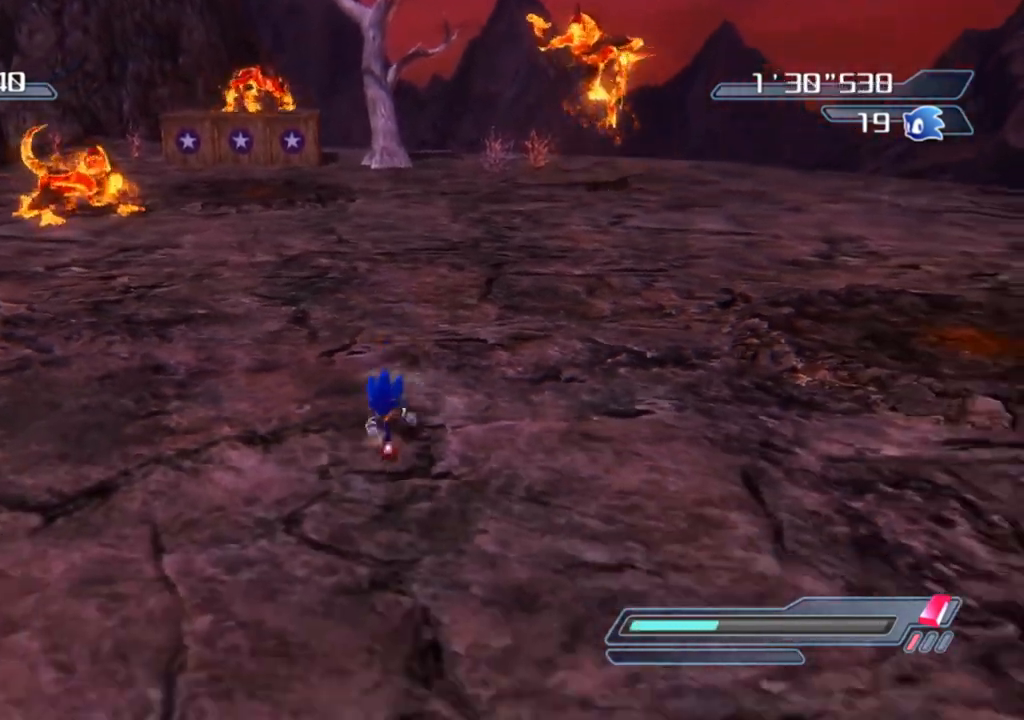
{"buttons": [], "left_stick": "center", "right_stick": "center", "events": [[417, "left_stick", "center"]]}
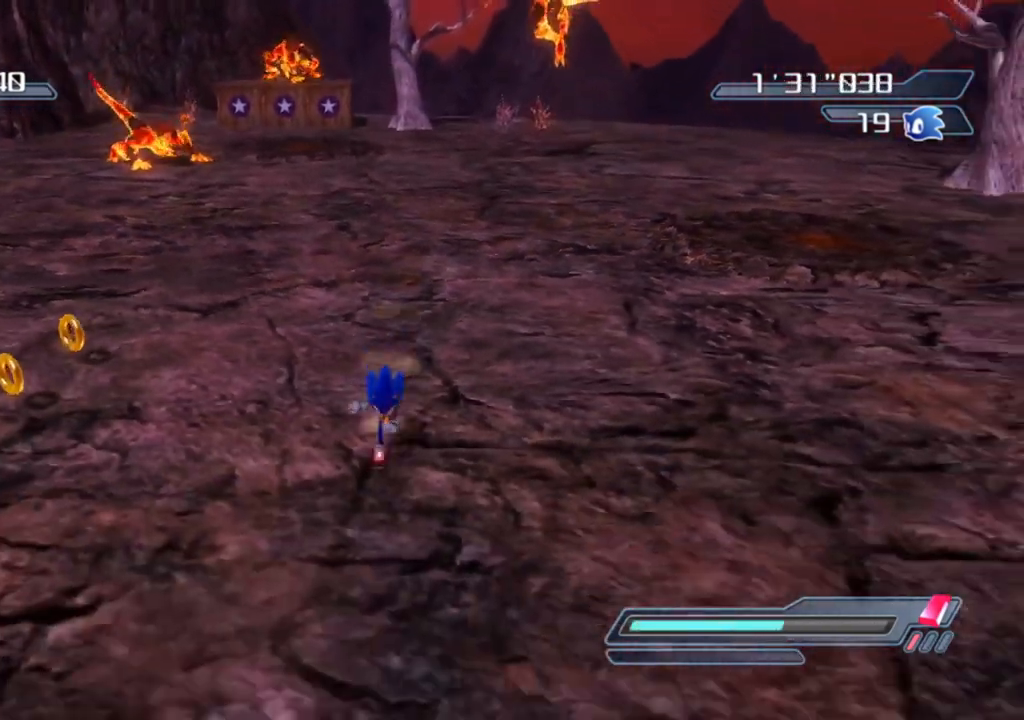
{"buttons": [], "left_stick": "down-left", "right_stick": "center", "events": [[183, "left_stick", "down"], [183, "right_stick", "up"], [417, "right_stick", "center"], [433, "left_stick", "down-left"]]}
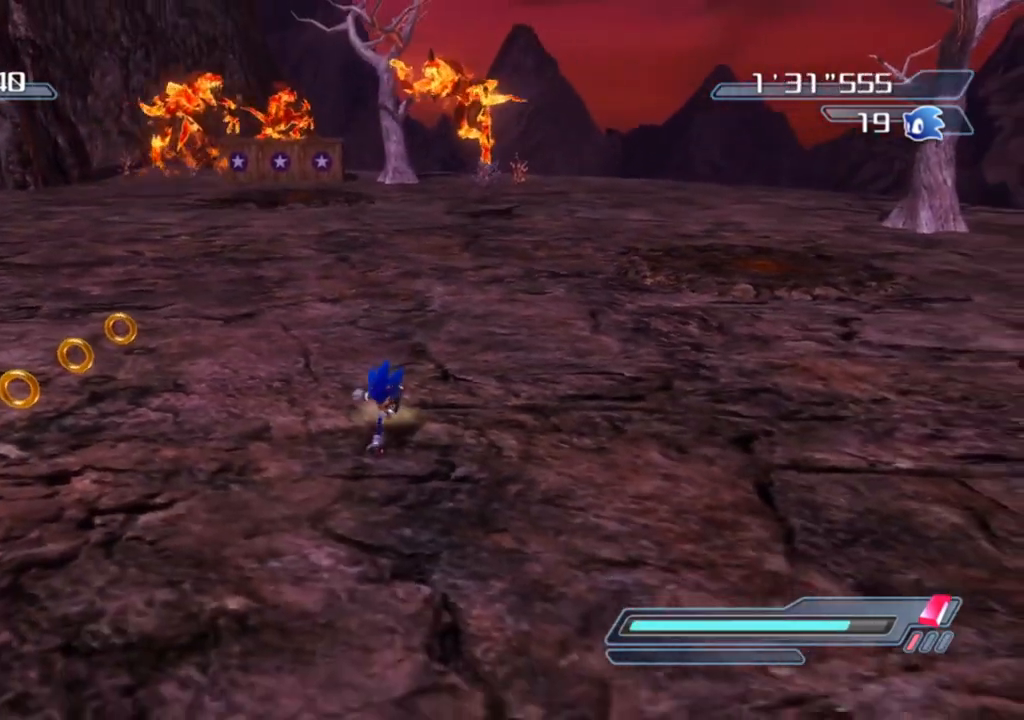
{"buttons": [], "left_stick": "down-left", "right_stick": "center", "events": []}
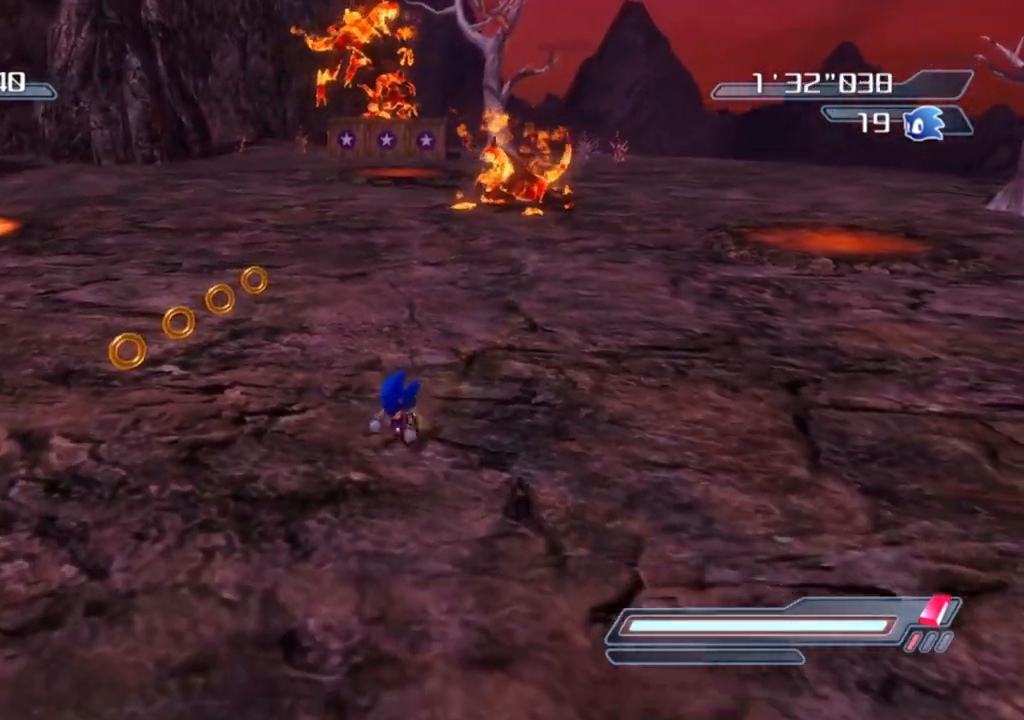
{"buttons": [], "left_stick": "center", "right_stick": "center", "events": [[150, "right_stick", "left"], [250, "left_stick", "center"], [433, "right_stick", "center"]]}